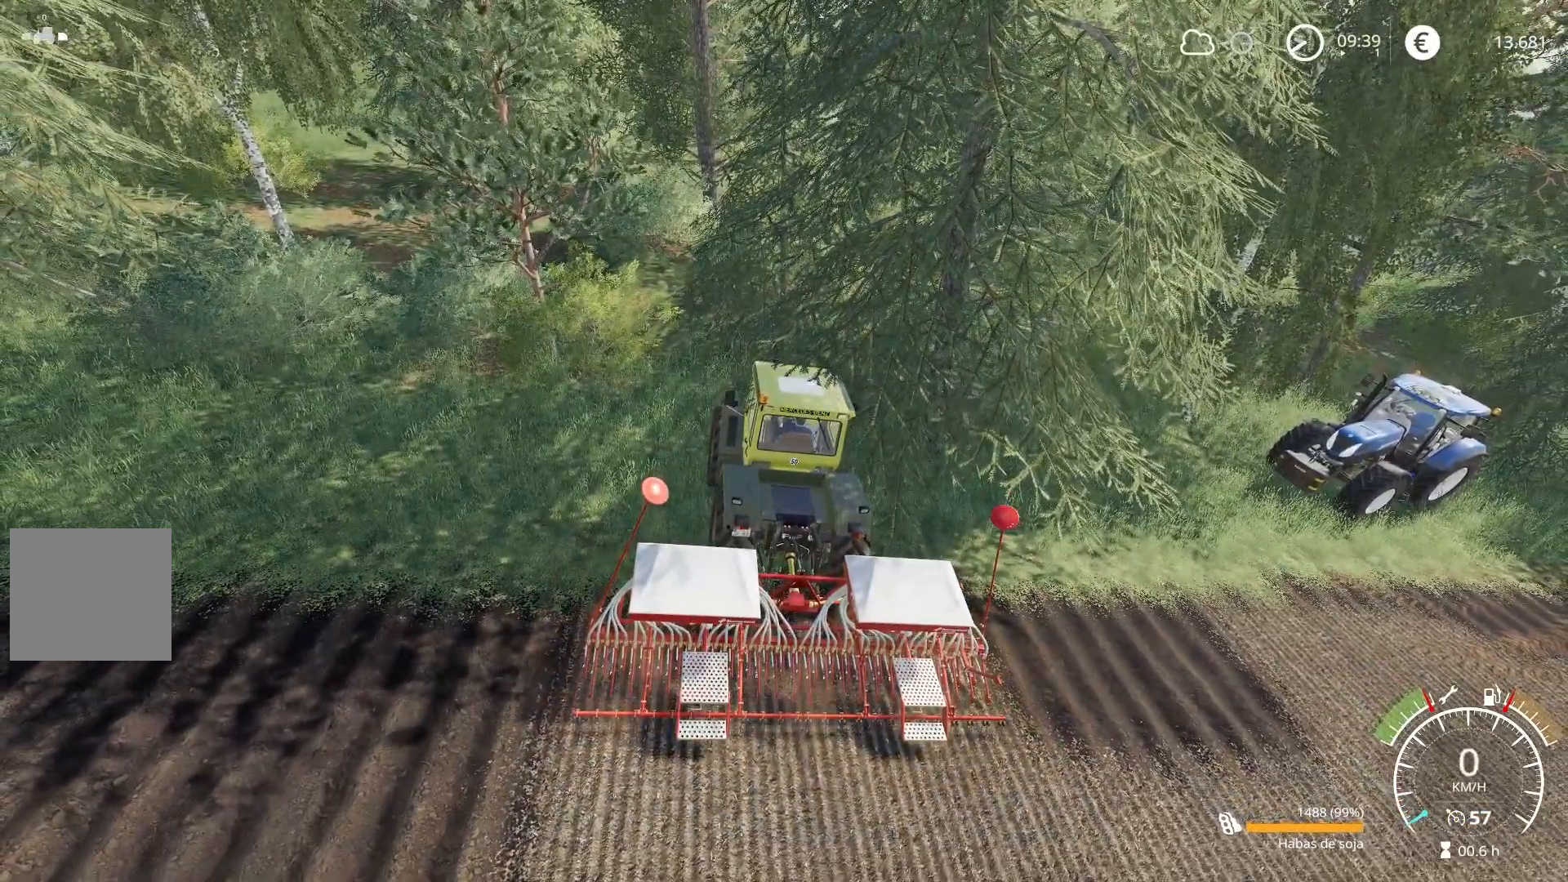
Gameplay with a controller (Xbox layout); each line is a JSON object with the inputs held at the frame after it. "events" lists button and stick changes between this image and that frame as [ms after this image, input, new state], when the widget could be followed in between.
{"buttons": ["L2"], "left_stick": "center", "right_stick": "center", "events": [[17, "B", "up"], [150, "L1", "up"], [367, "L2", "down"]]}
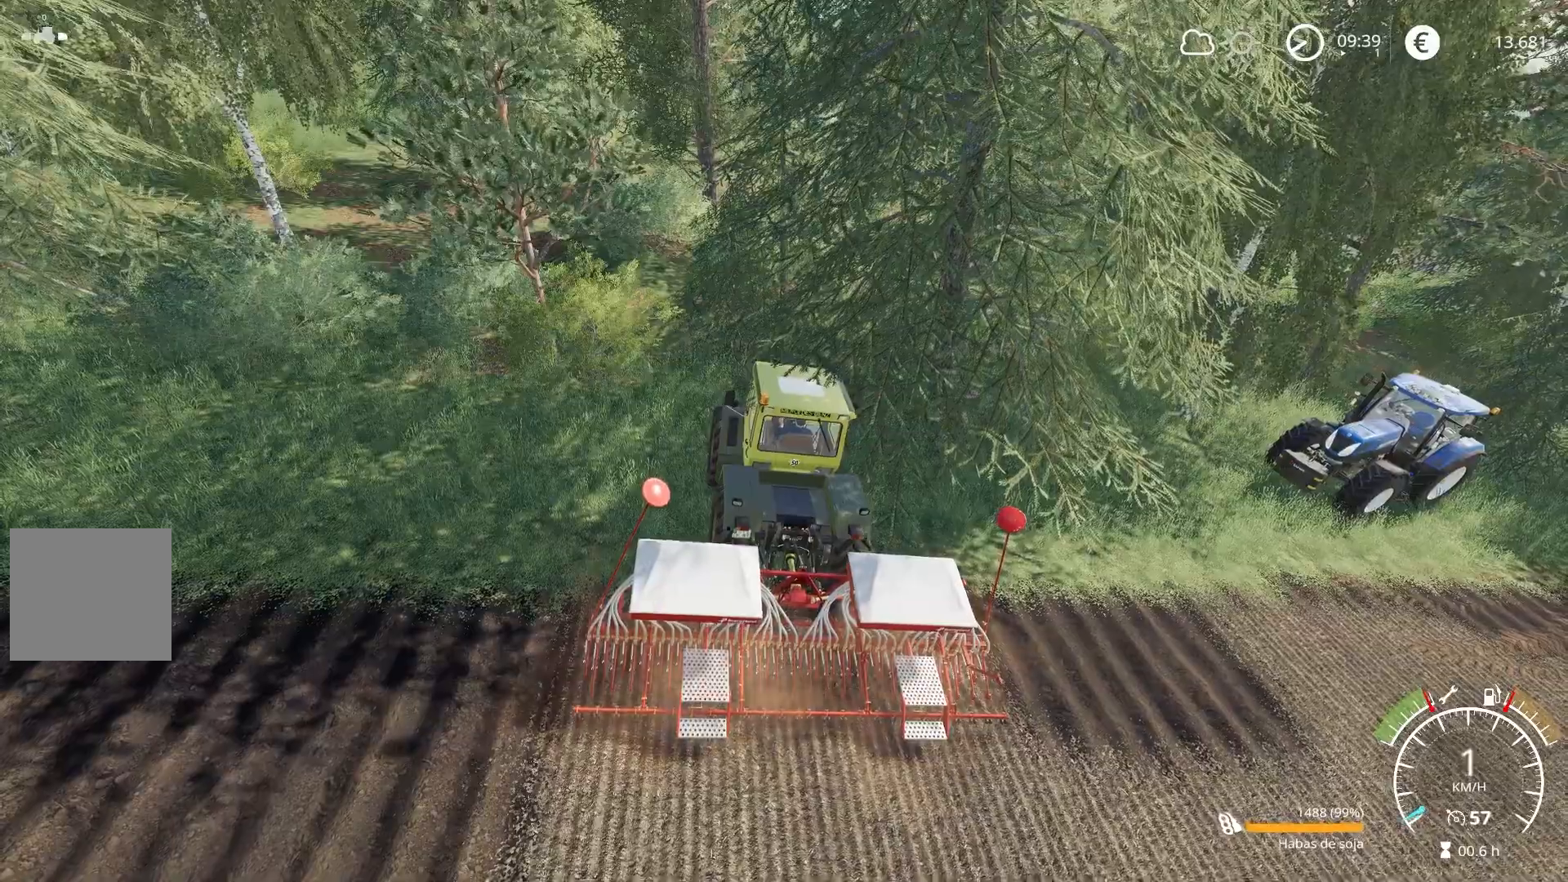
{"buttons": ["L2"], "left_stick": "right", "right_stick": "center", "events": [[167, "left_stick", "right"]]}
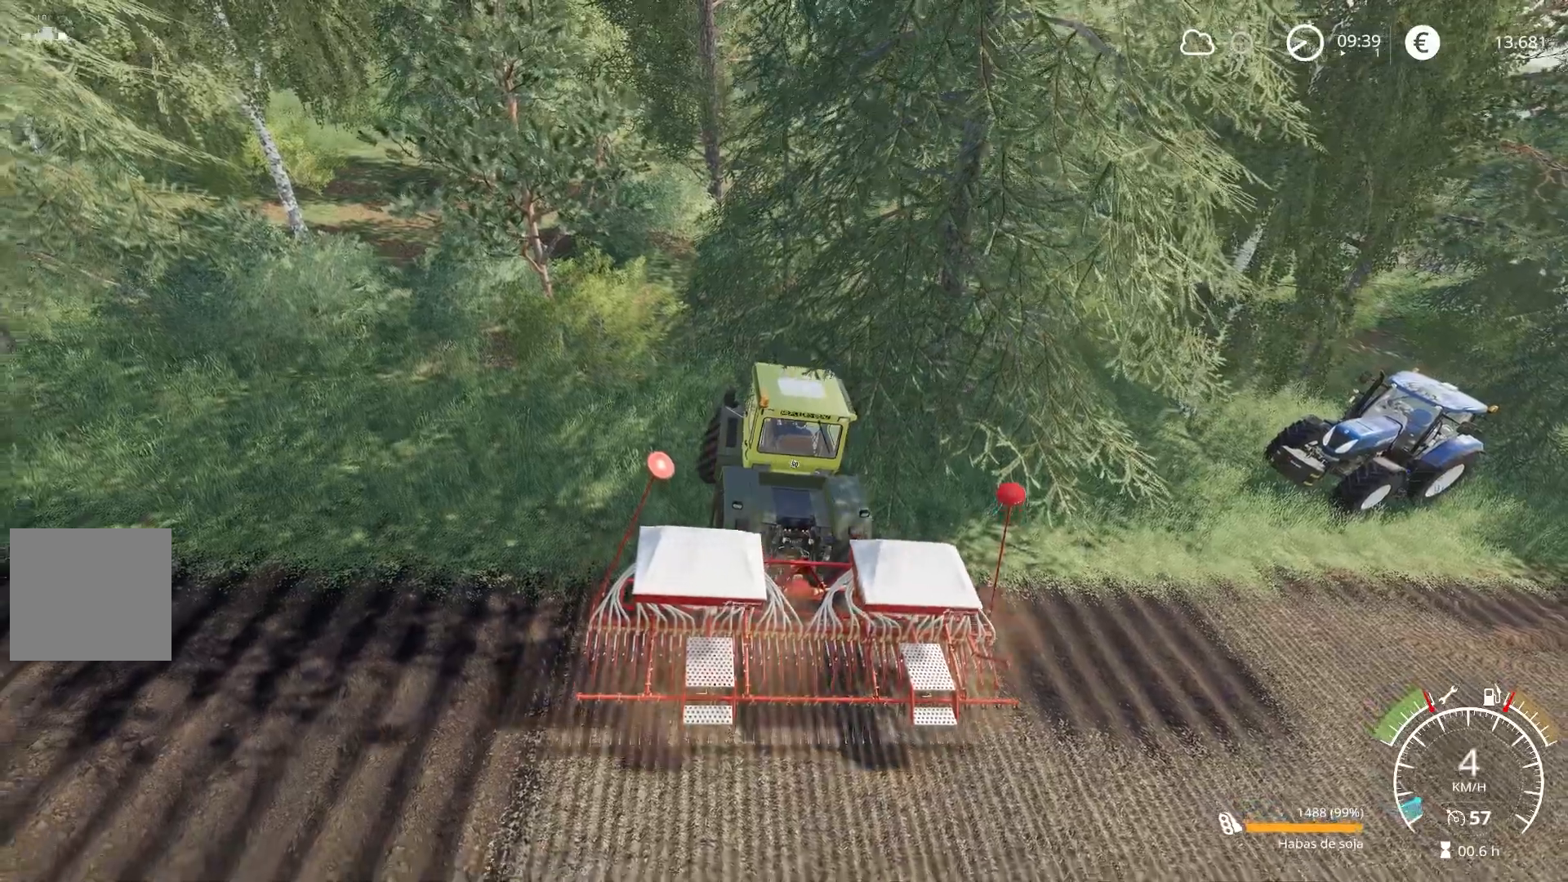
{"buttons": ["L2", "R2"], "left_stick": "left", "right_stick": "center", "events": [[401, "R2", "down"], [401, "left_stick", "left"]]}
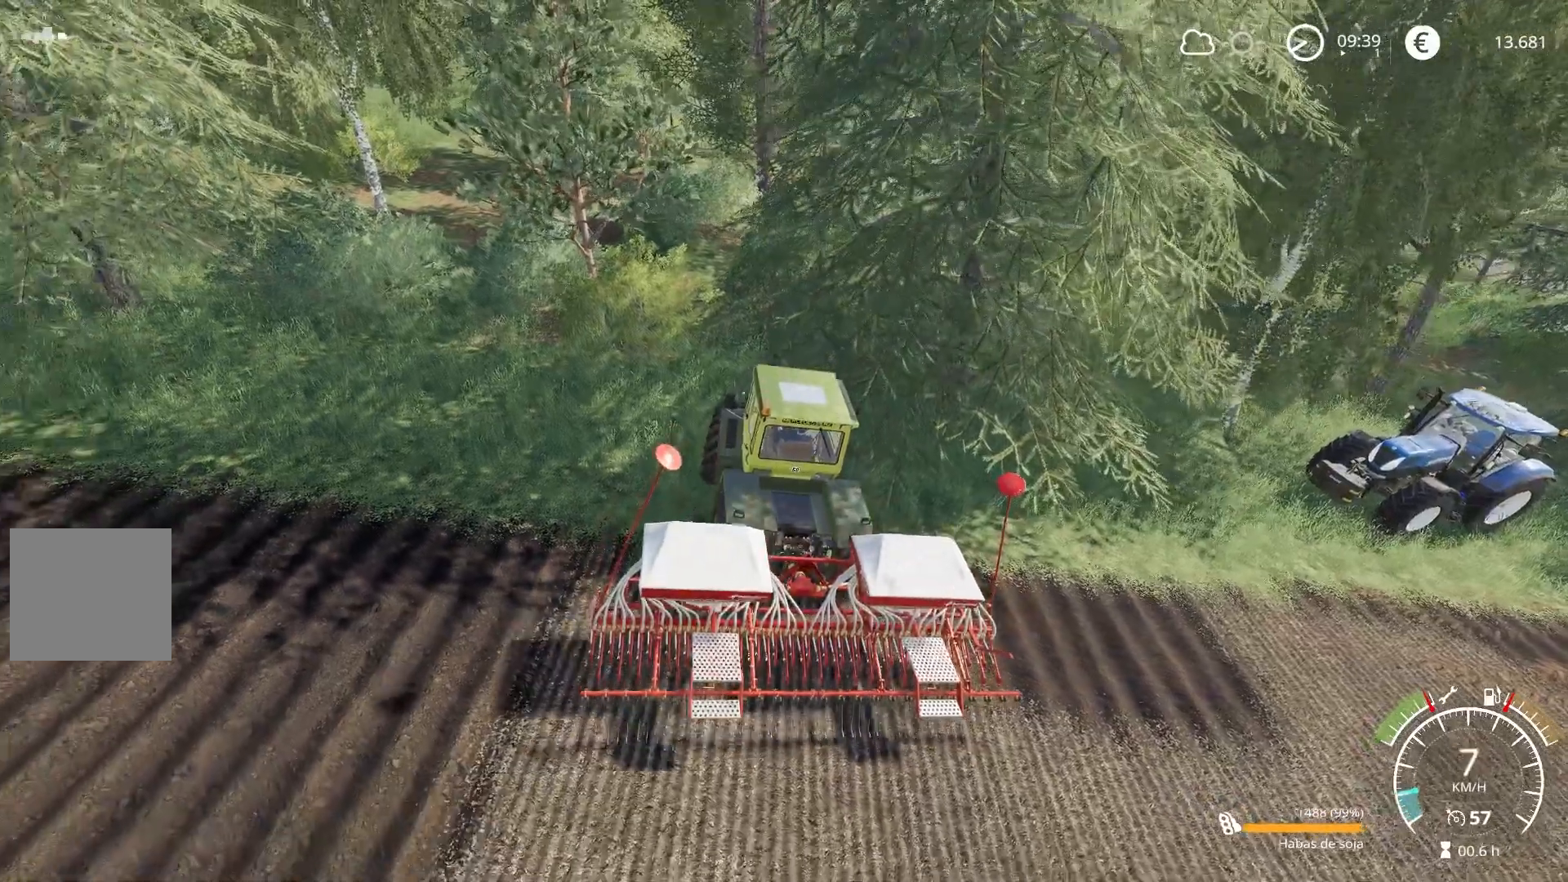
{"buttons": ["R2"], "left_stick": "left", "right_stick": "left", "events": [[33, "L2", "up"], [450, "right_stick", "left"]]}
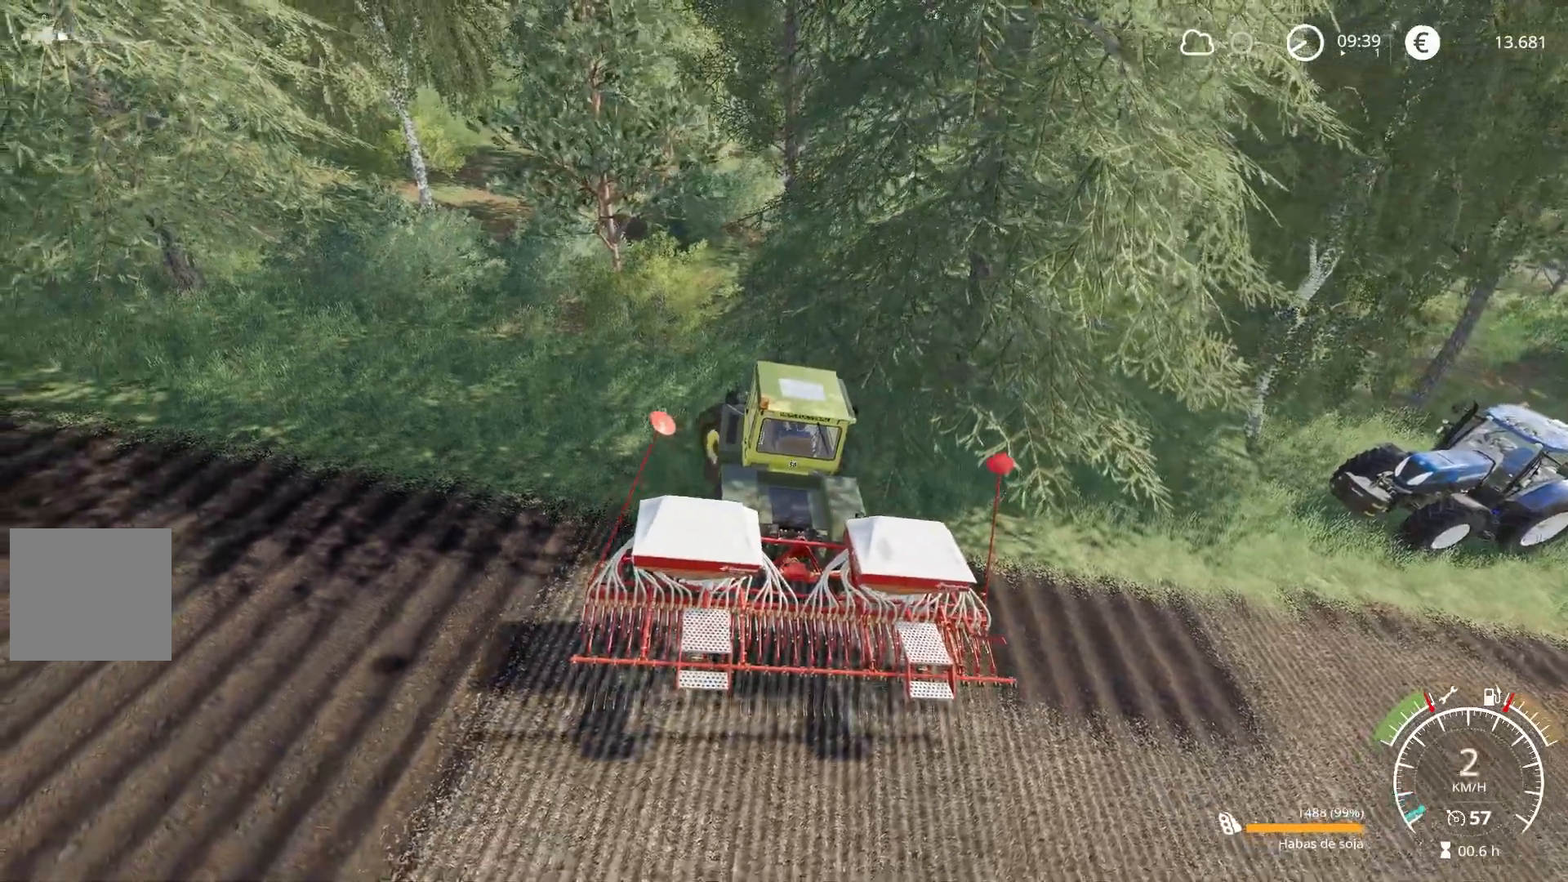
{"buttons": ["R2"], "left_stick": "left", "right_stick": "center", "events": [[134, "right_stick", "center"]]}
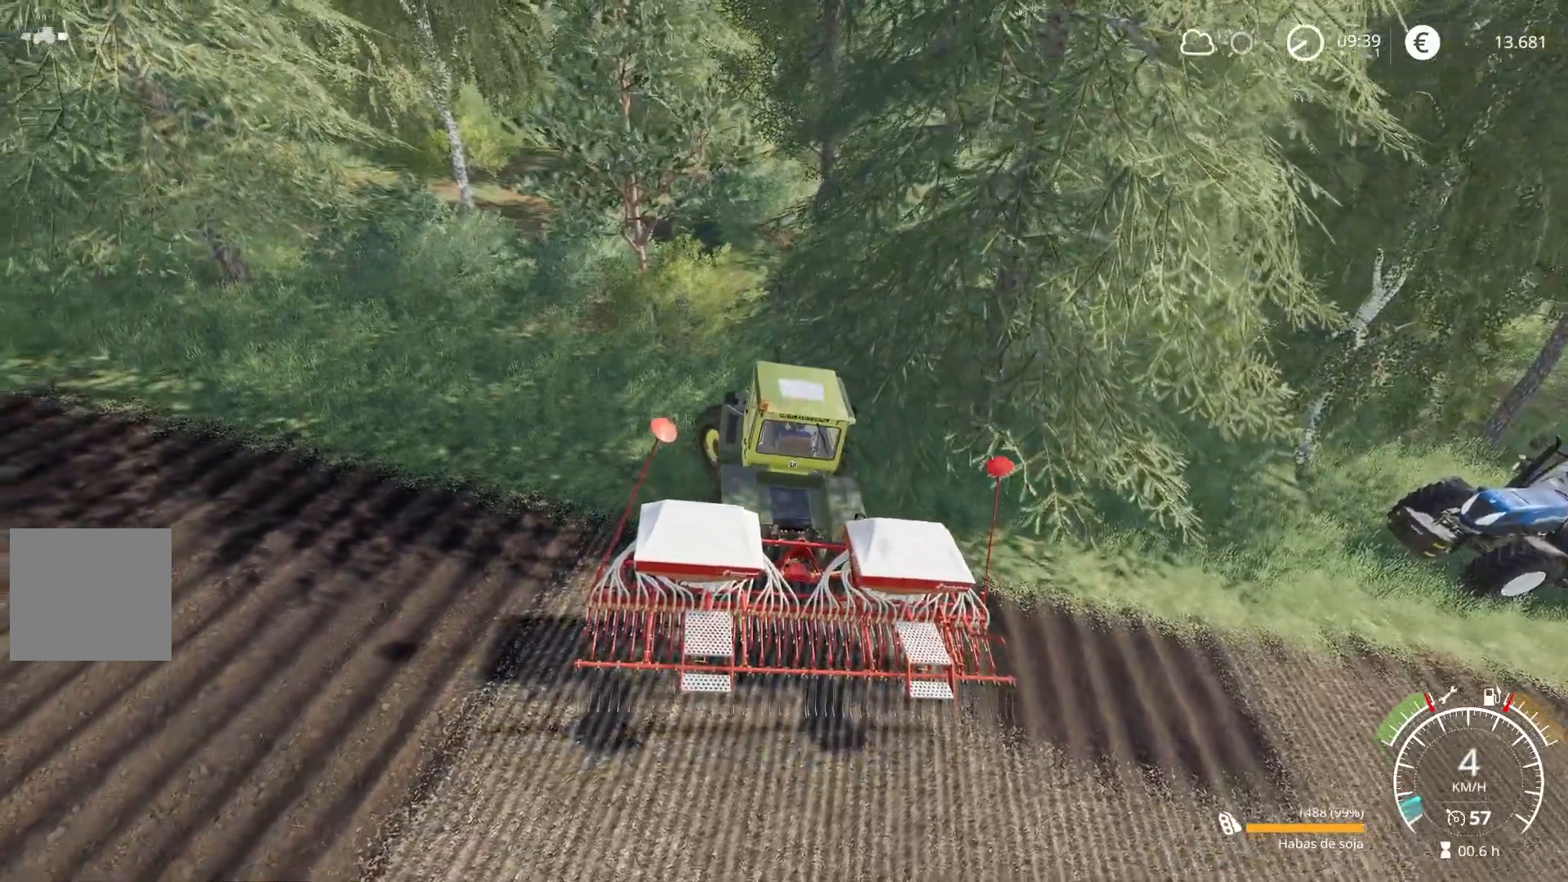
{"buttons": ["R2"], "left_stick": "left", "right_stick": "center", "events": []}
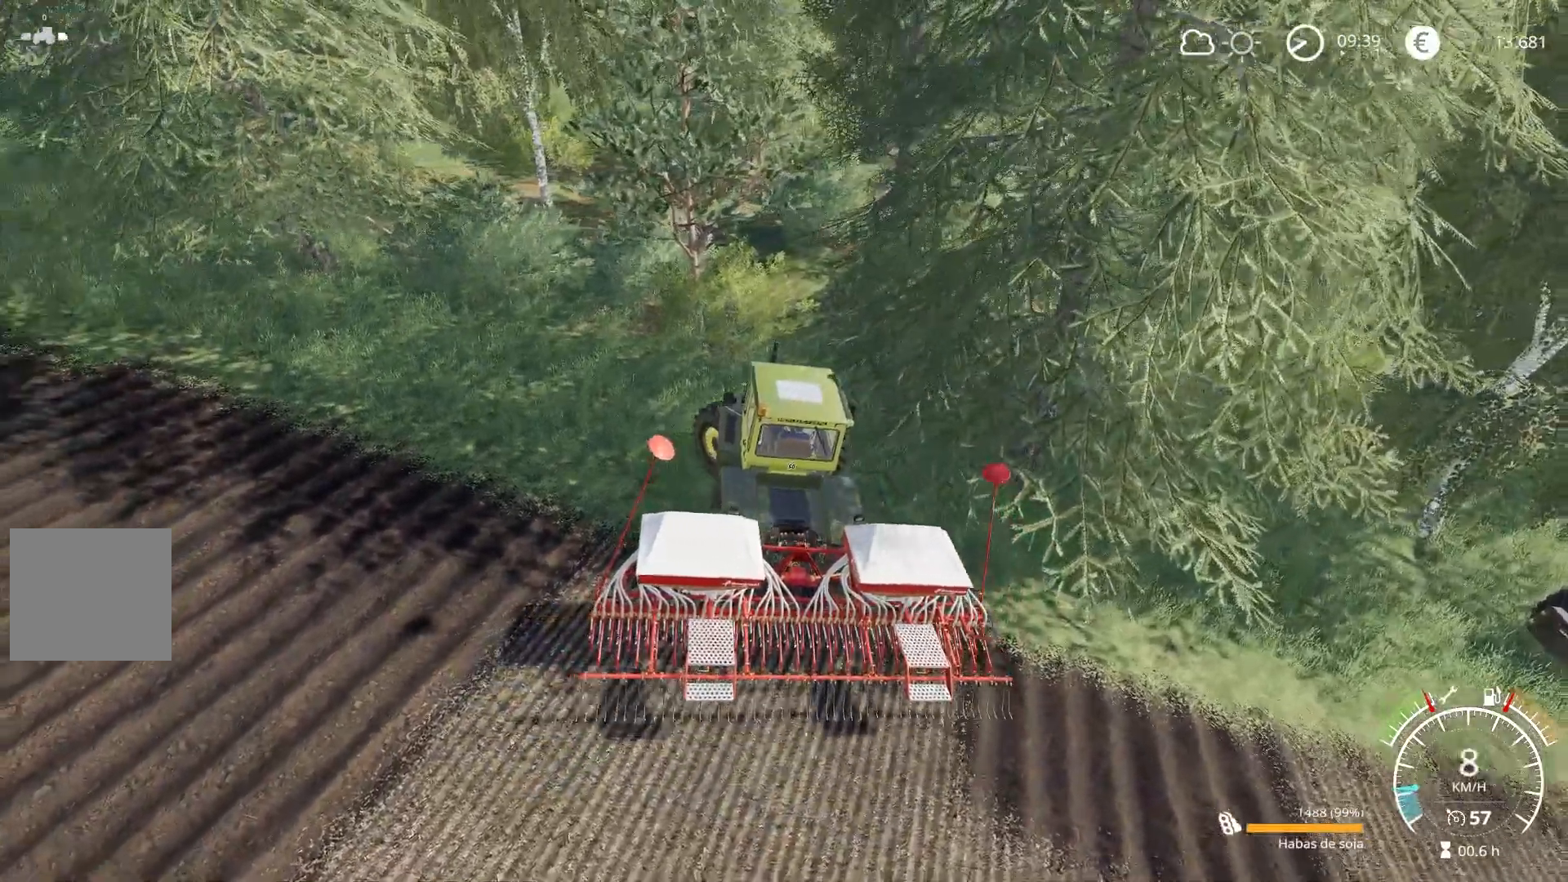
{"buttons": ["R2"], "left_stick": "left", "right_stick": "center", "events": []}
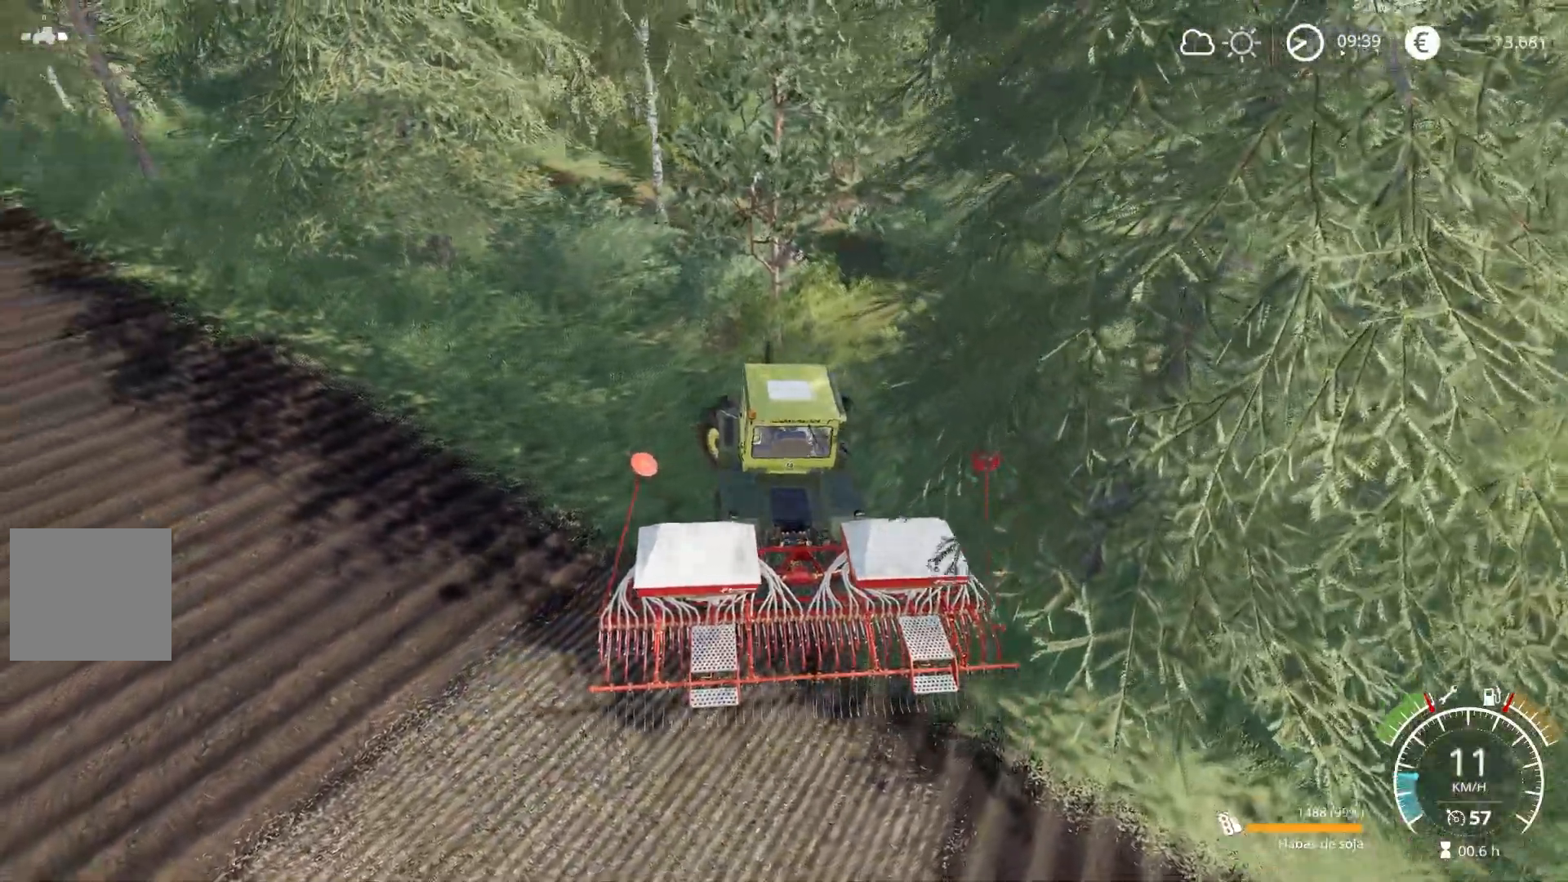
{"buttons": ["R2"], "left_stick": "left", "right_stick": "center", "events": []}
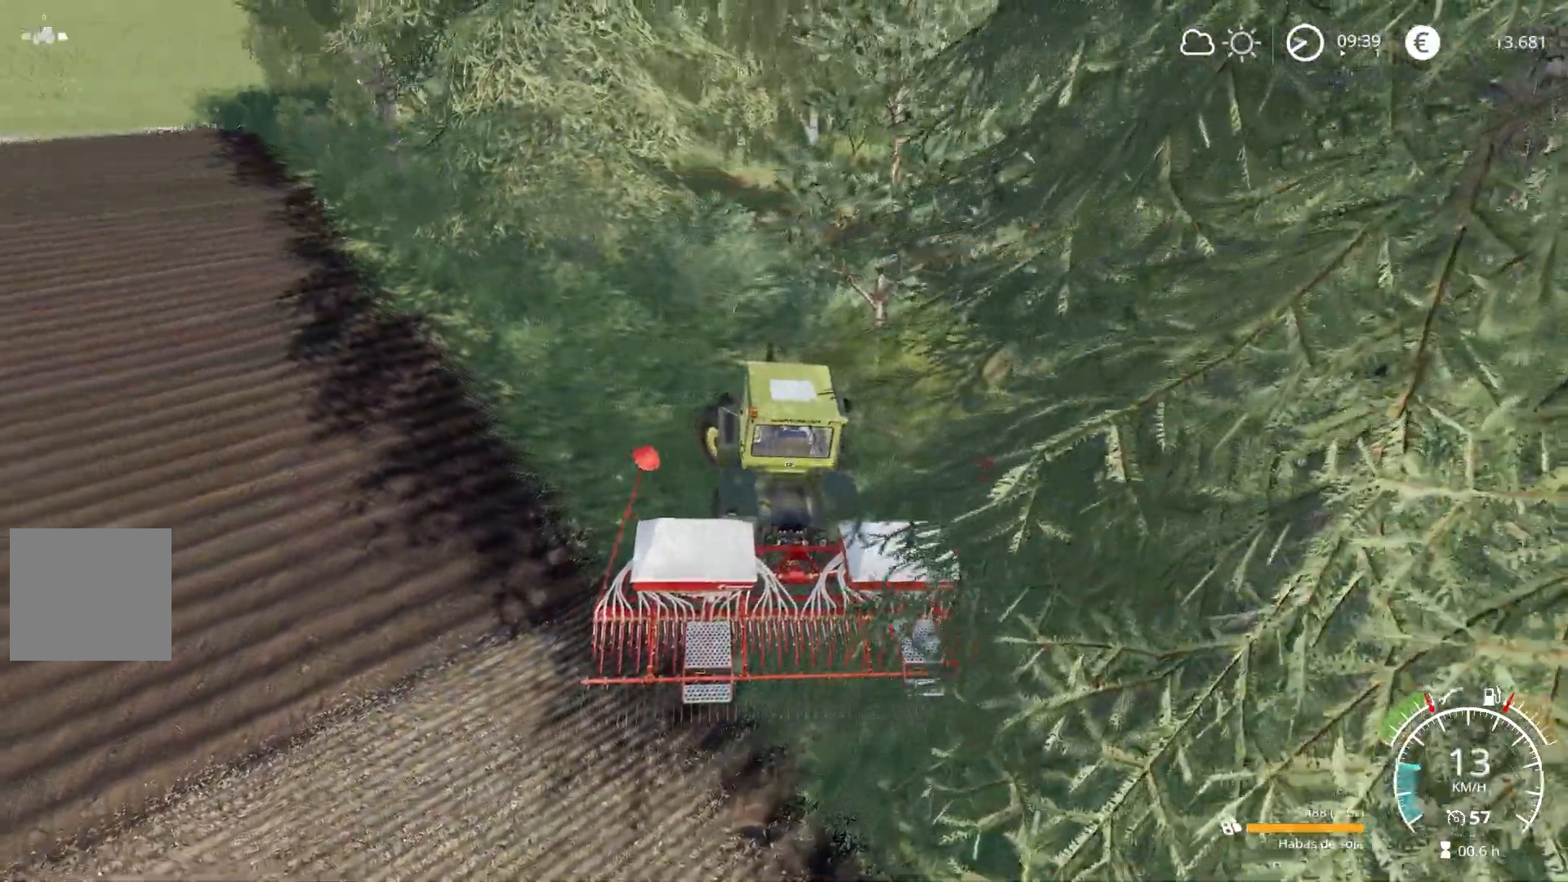
{"buttons": ["R2"], "left_stick": "left", "right_stick": "up-left", "events": [[467, "right_stick", "up-left"]]}
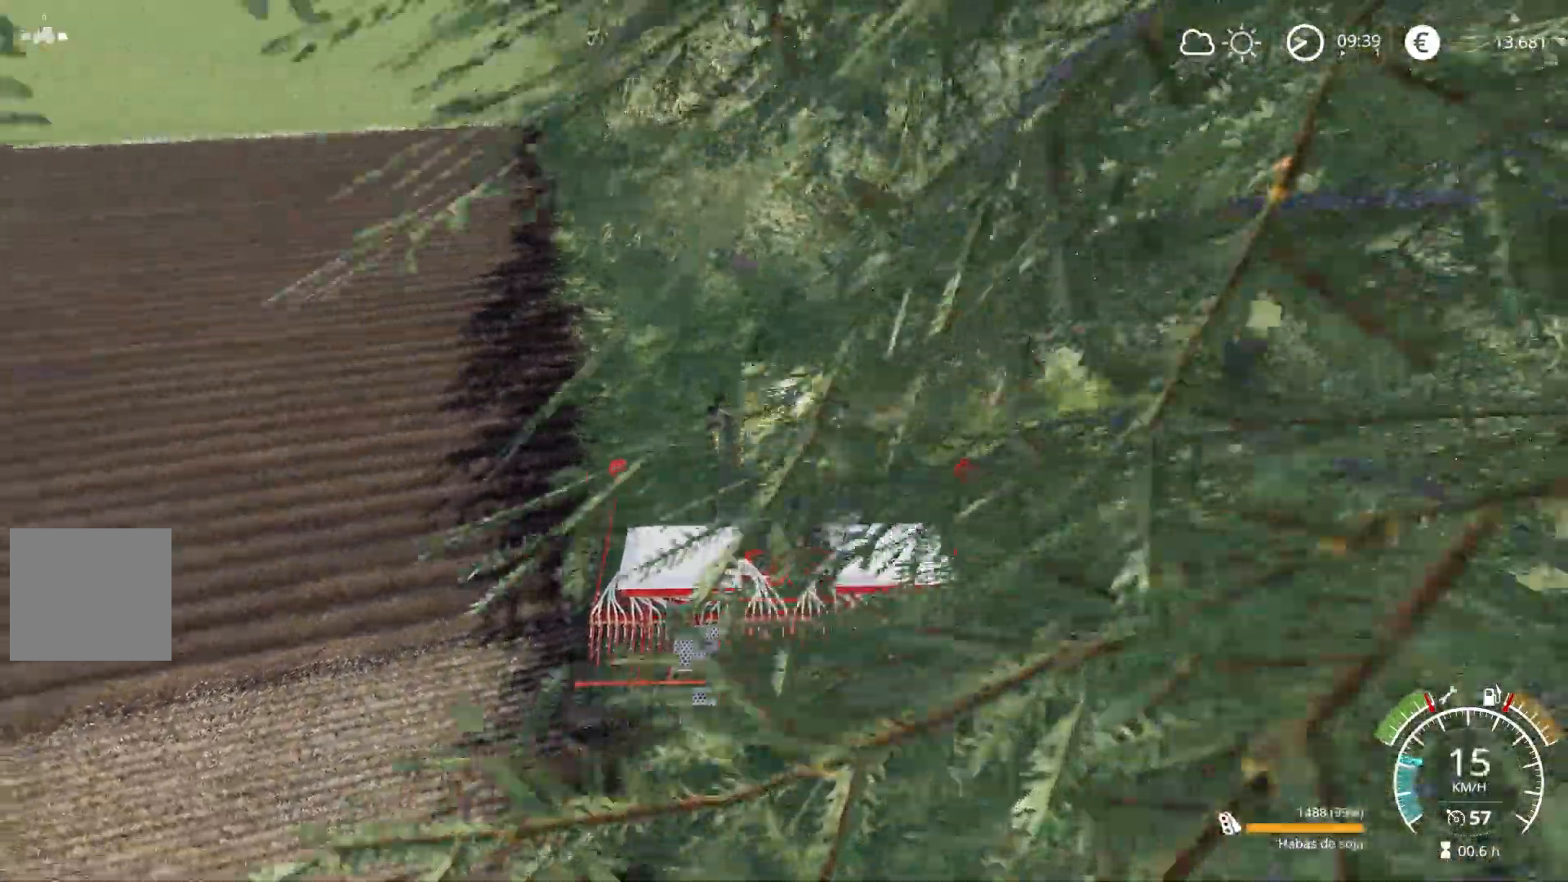
{"buttons": ["R2"], "left_stick": "left", "right_stick": "up-left", "events": []}
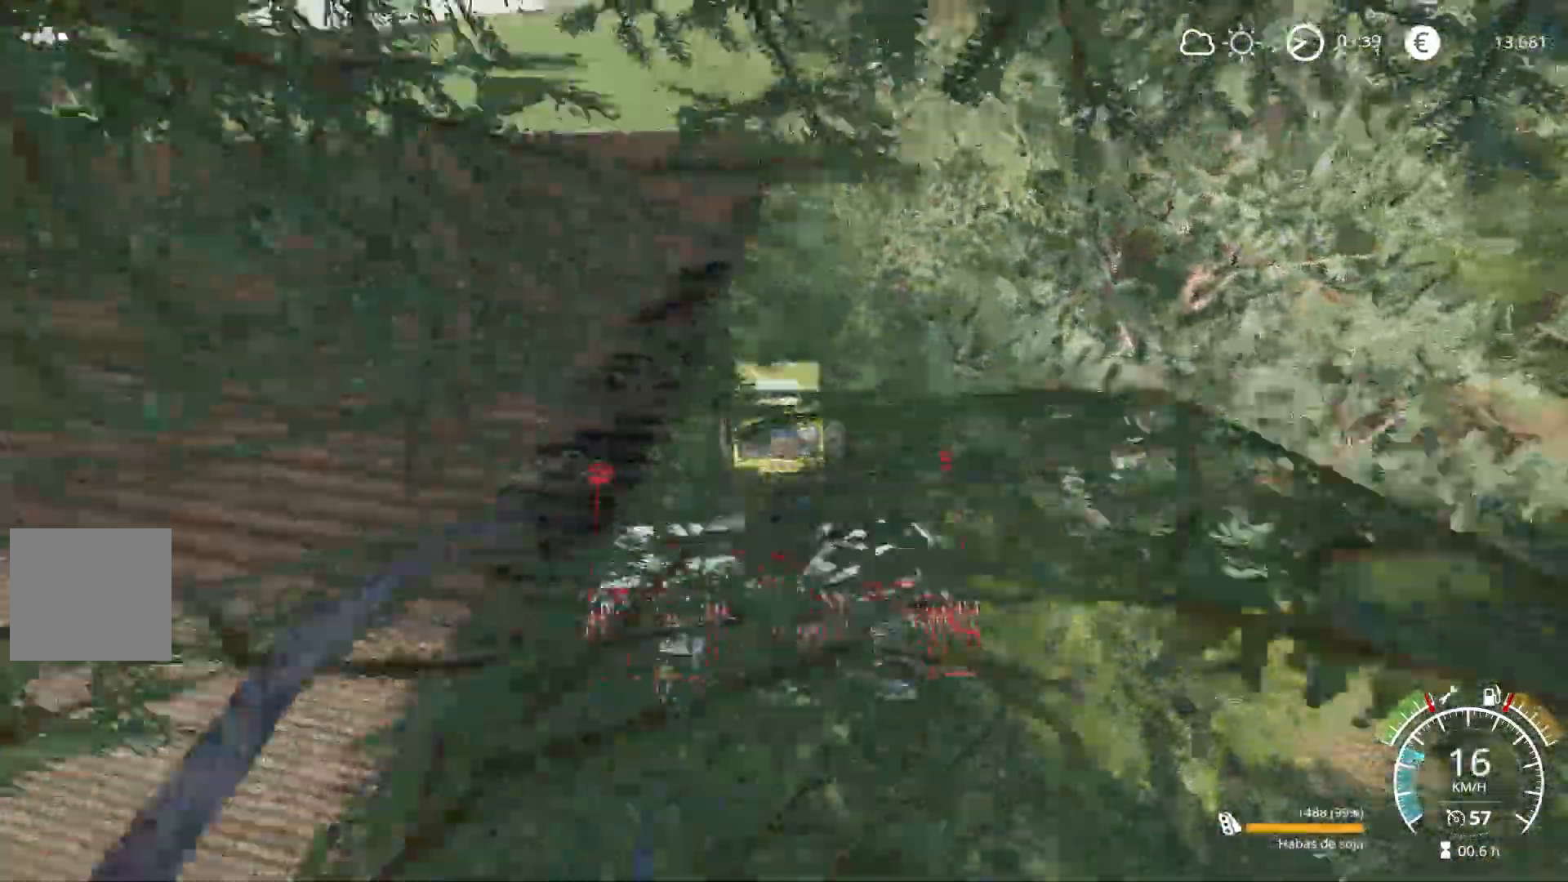
{"buttons": ["X", "L2"], "left_stick": "up", "right_stick": "down-left", "events": [[50, "right_stick", "left"], [167, "R2", "up"], [351, "L2", "down"], [367, "right_stick", "down-left"], [434, "left_stick", "up"], [501, "X", "down"]]}
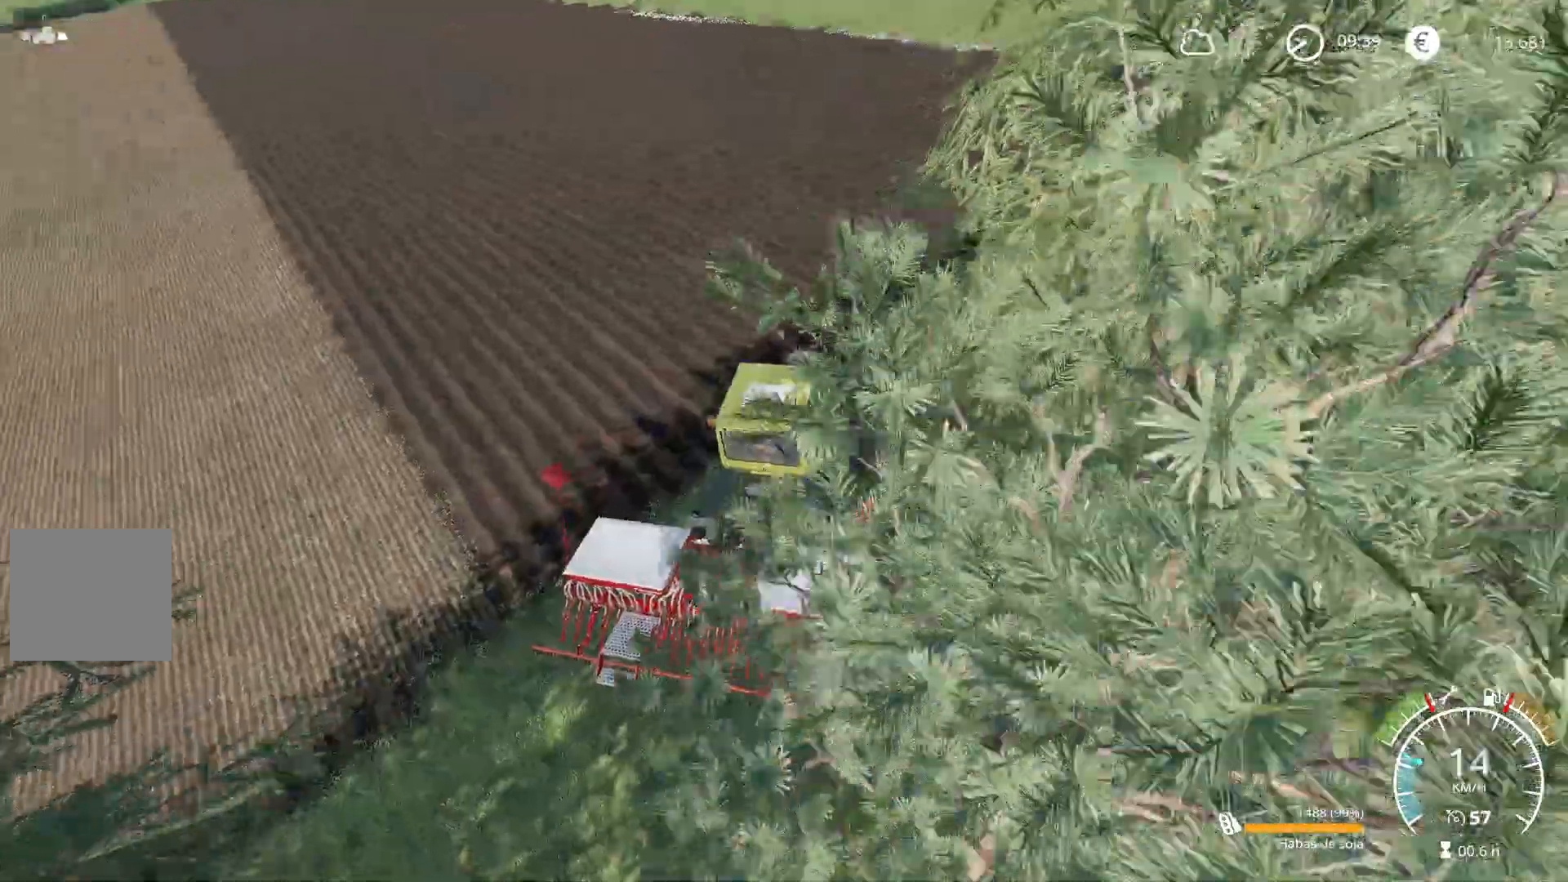
{"buttons": ["X", "L2"], "left_stick": "up-right", "right_stick": "down-left", "events": [[367, "left_stick", "up-right"]]}
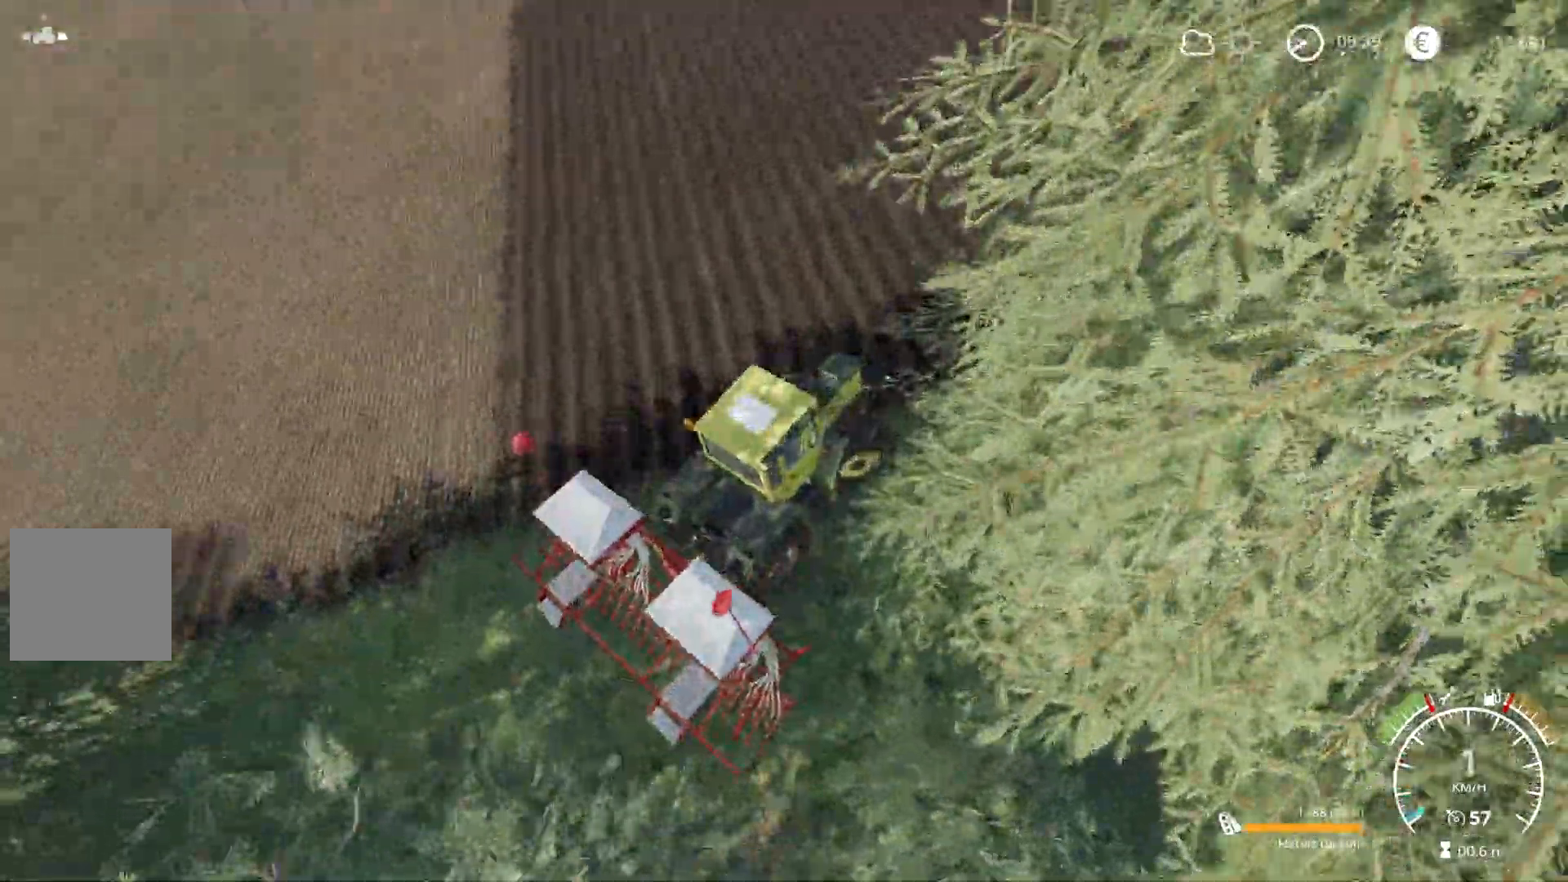
{"buttons": ["X", "L2"], "left_stick": "right", "right_stick": "center", "events": [[451, "left_stick", "right"], [451, "right_stick", "center"]]}
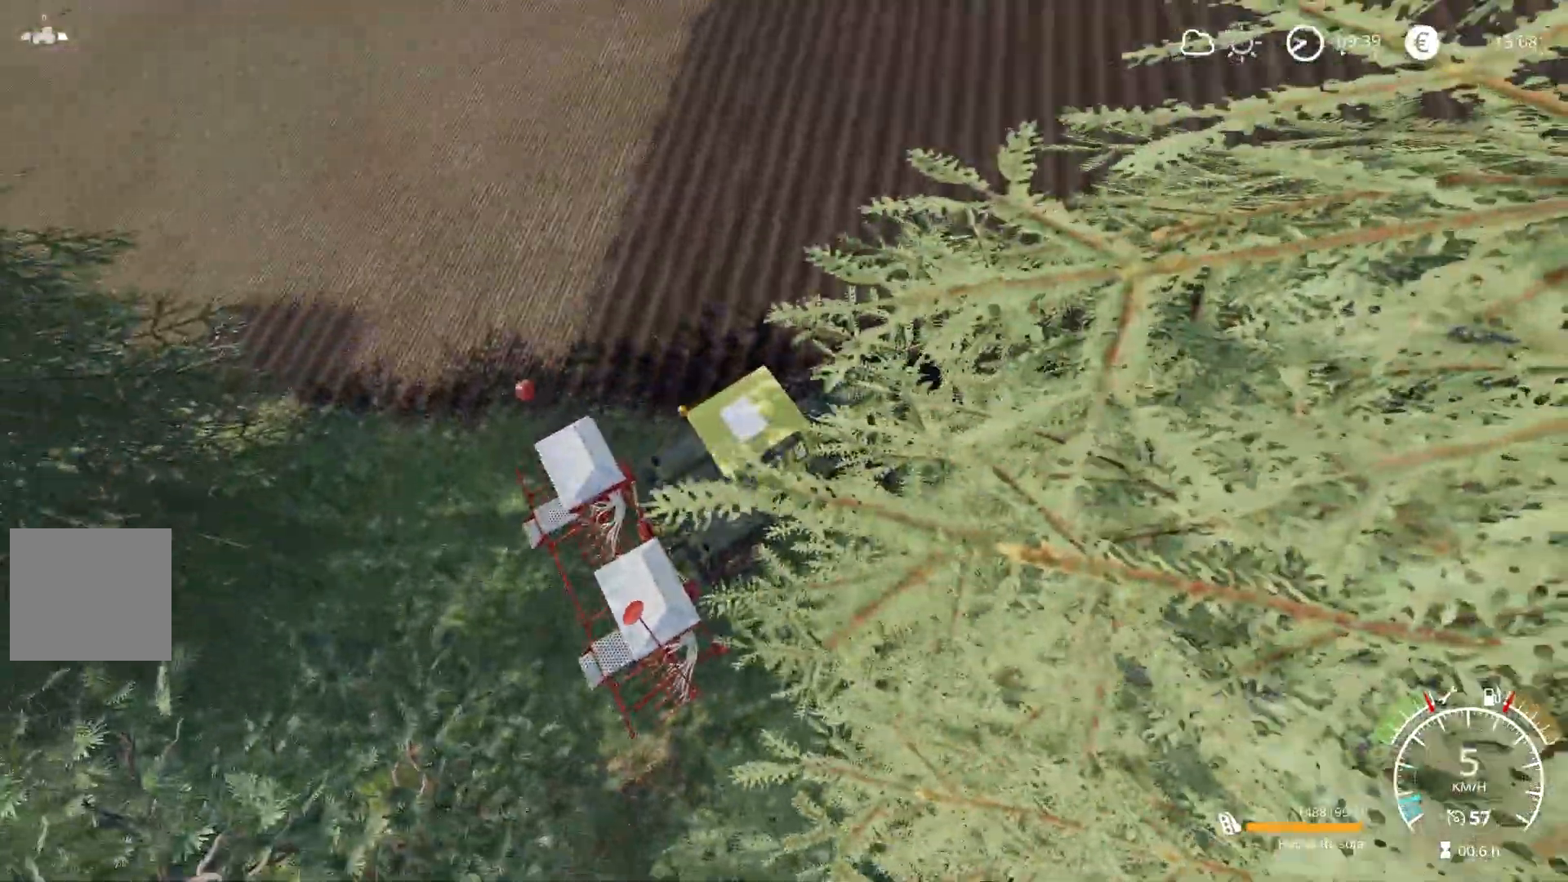
{"buttons": ["X", "L2"], "left_stick": "right", "right_stick": "center", "events": []}
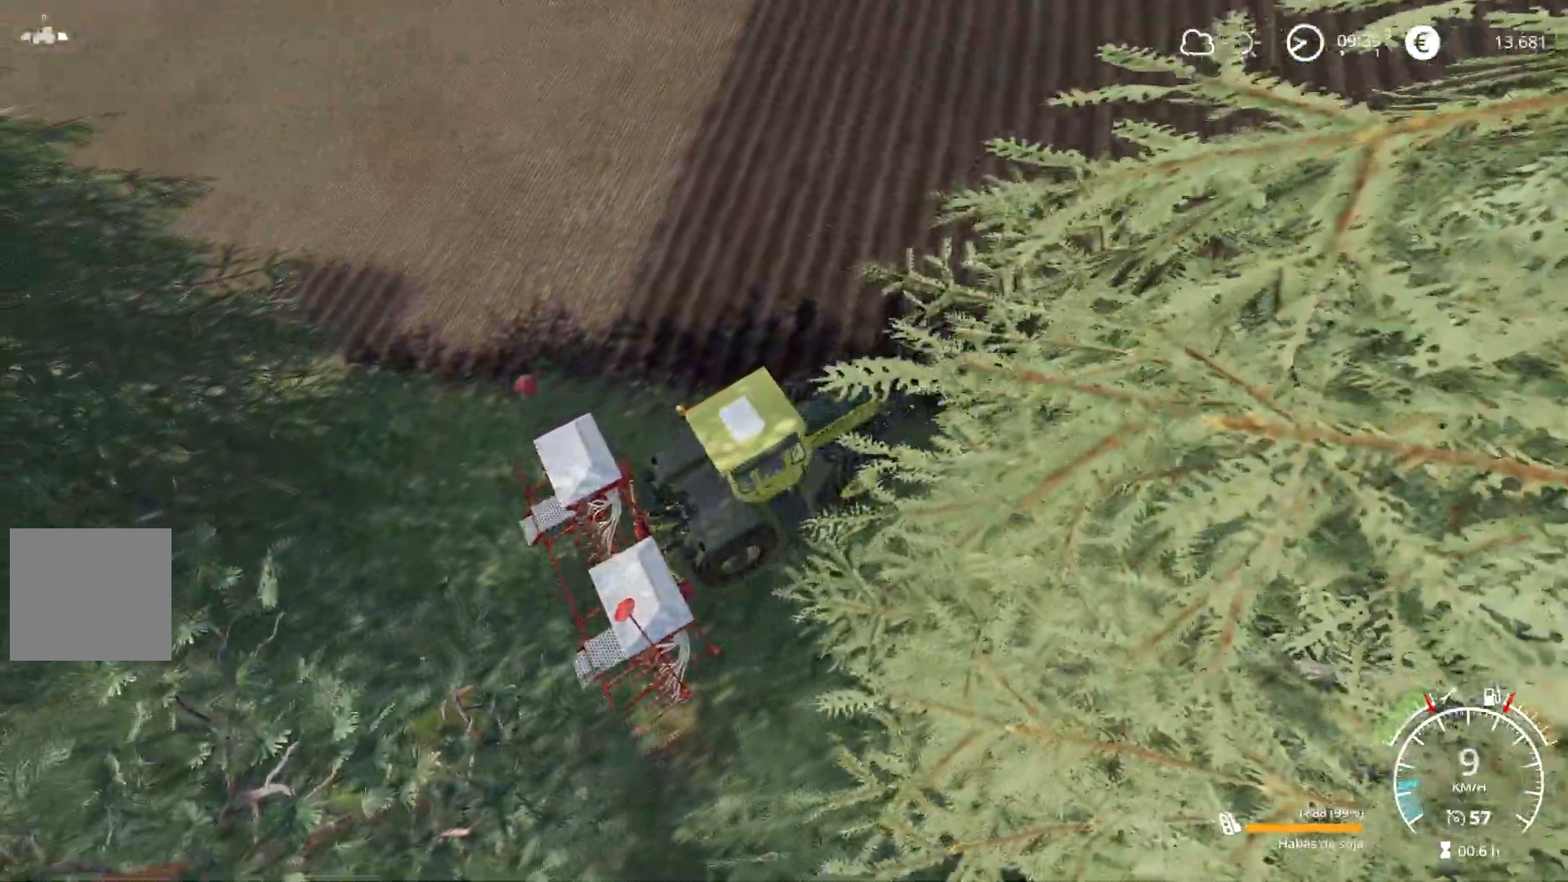
{"buttons": ["X"], "left_stick": "right", "right_stick": "up-right", "events": [[284, "right_stick", "up-right"], [484, "L2", "up"]]}
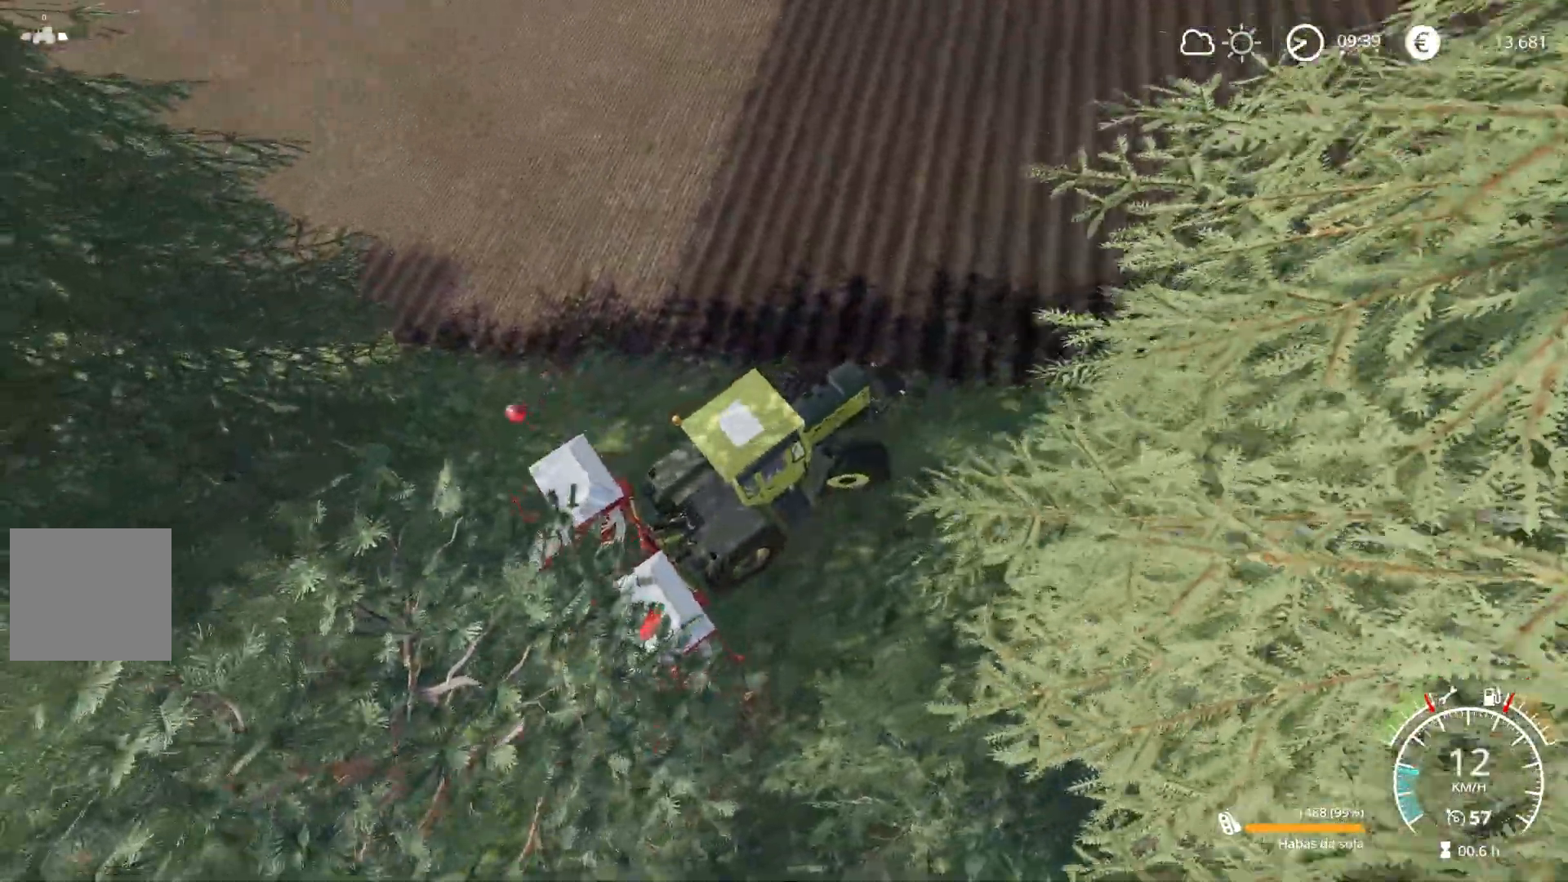
{"buttons": ["X", "R2"], "left_stick": "left", "right_stick": "center", "events": [[83, "R2", "down"], [200, "right_stick", "right"], [300, "left_stick", "left"], [350, "right_stick", "center"]]}
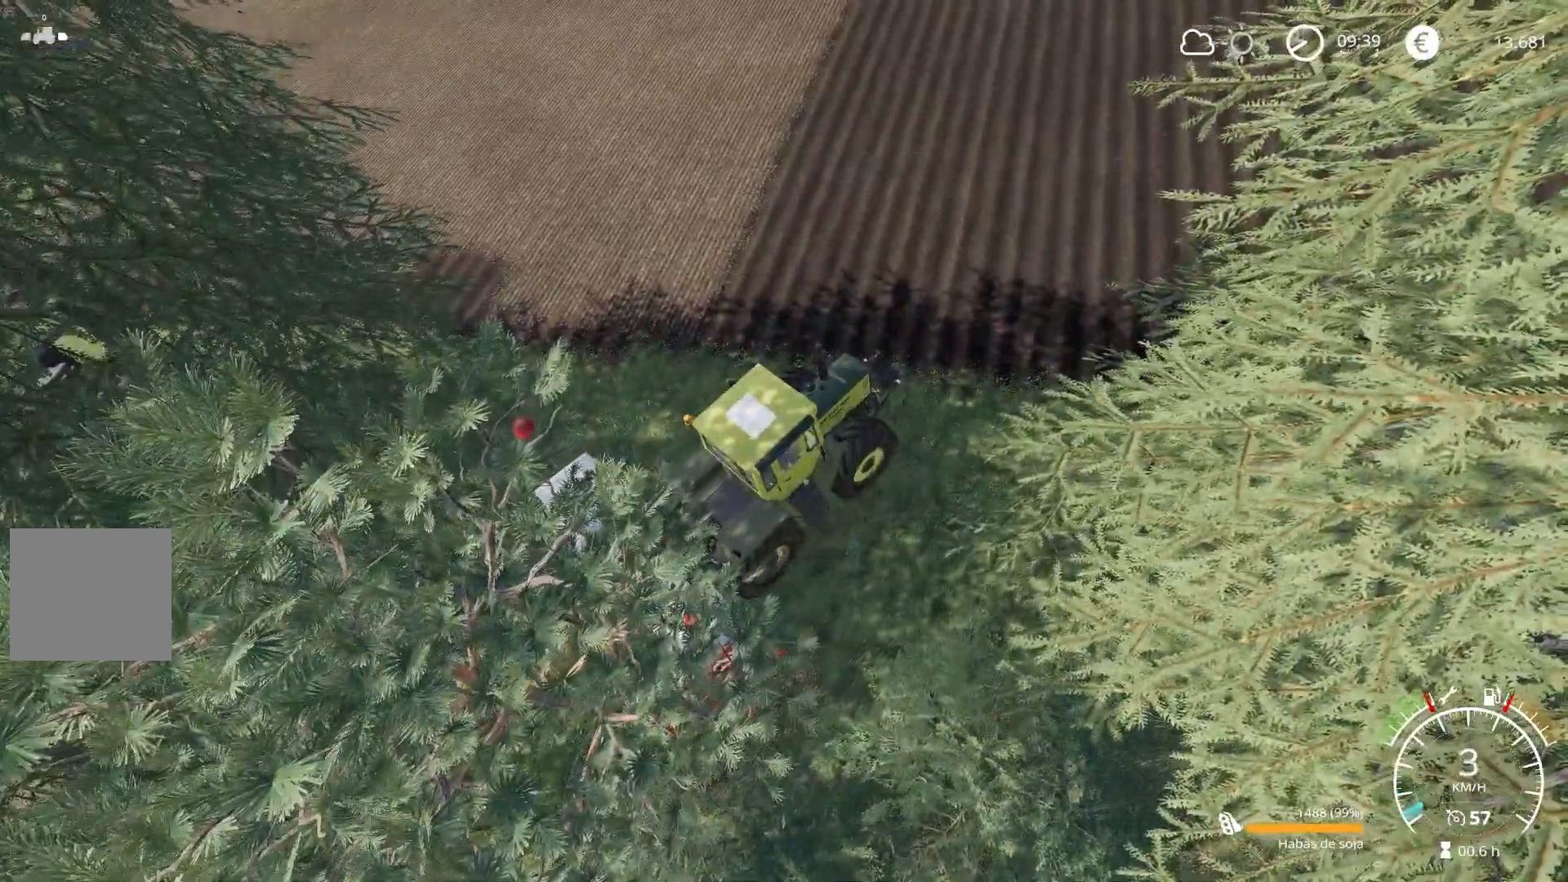
{"buttons": ["X", "R2"], "left_stick": "left", "right_stick": "center", "events": []}
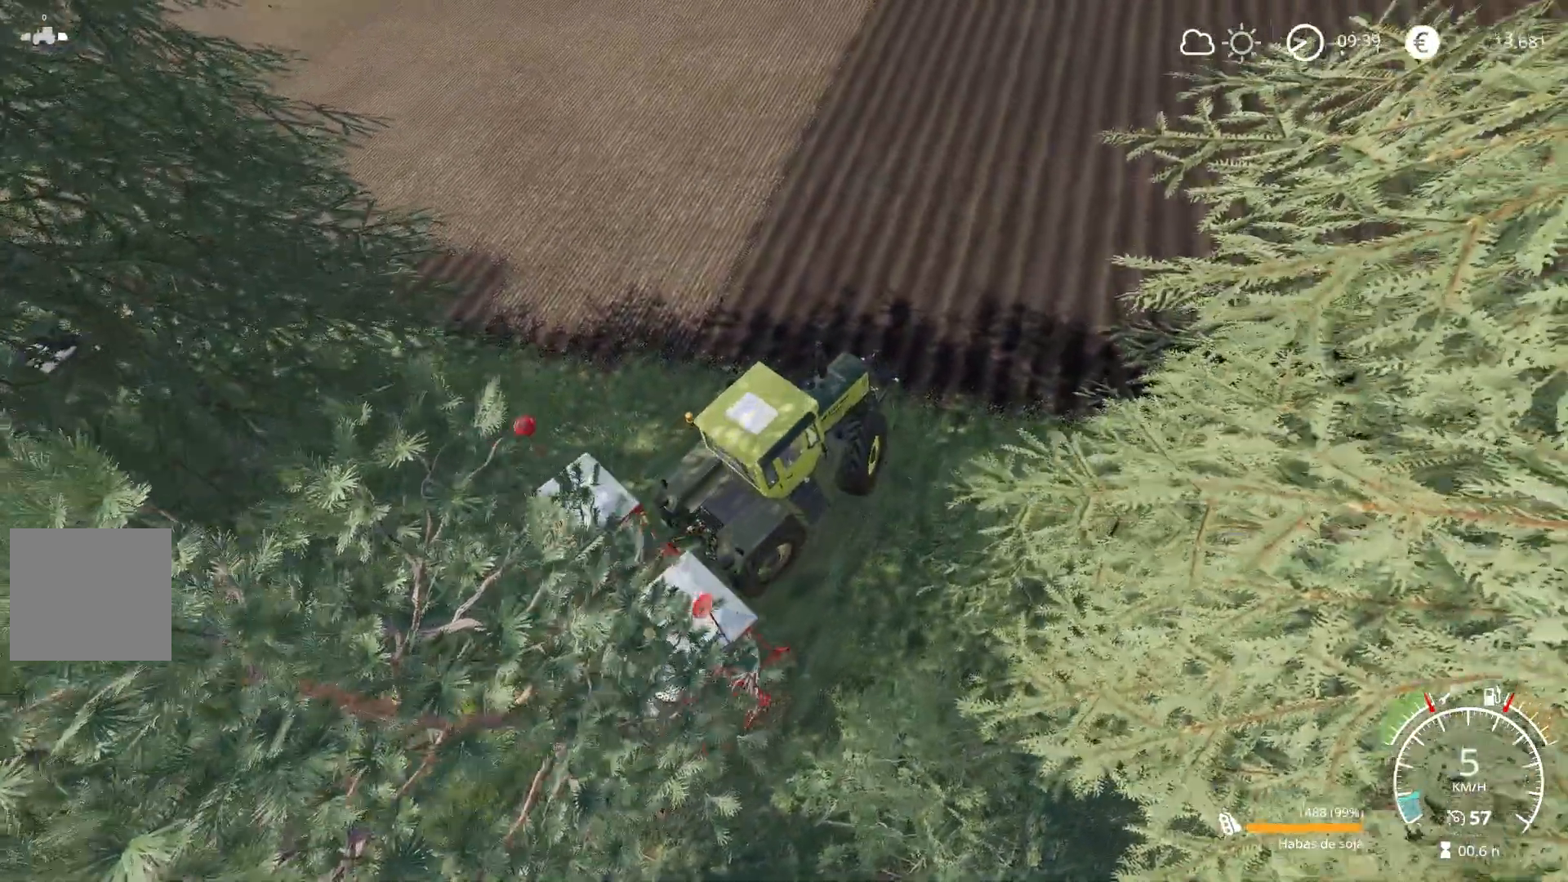
{"buttons": ["X", "R2"], "left_stick": "left", "right_stick": "right", "events": [[317, "right_stick", "right"]]}
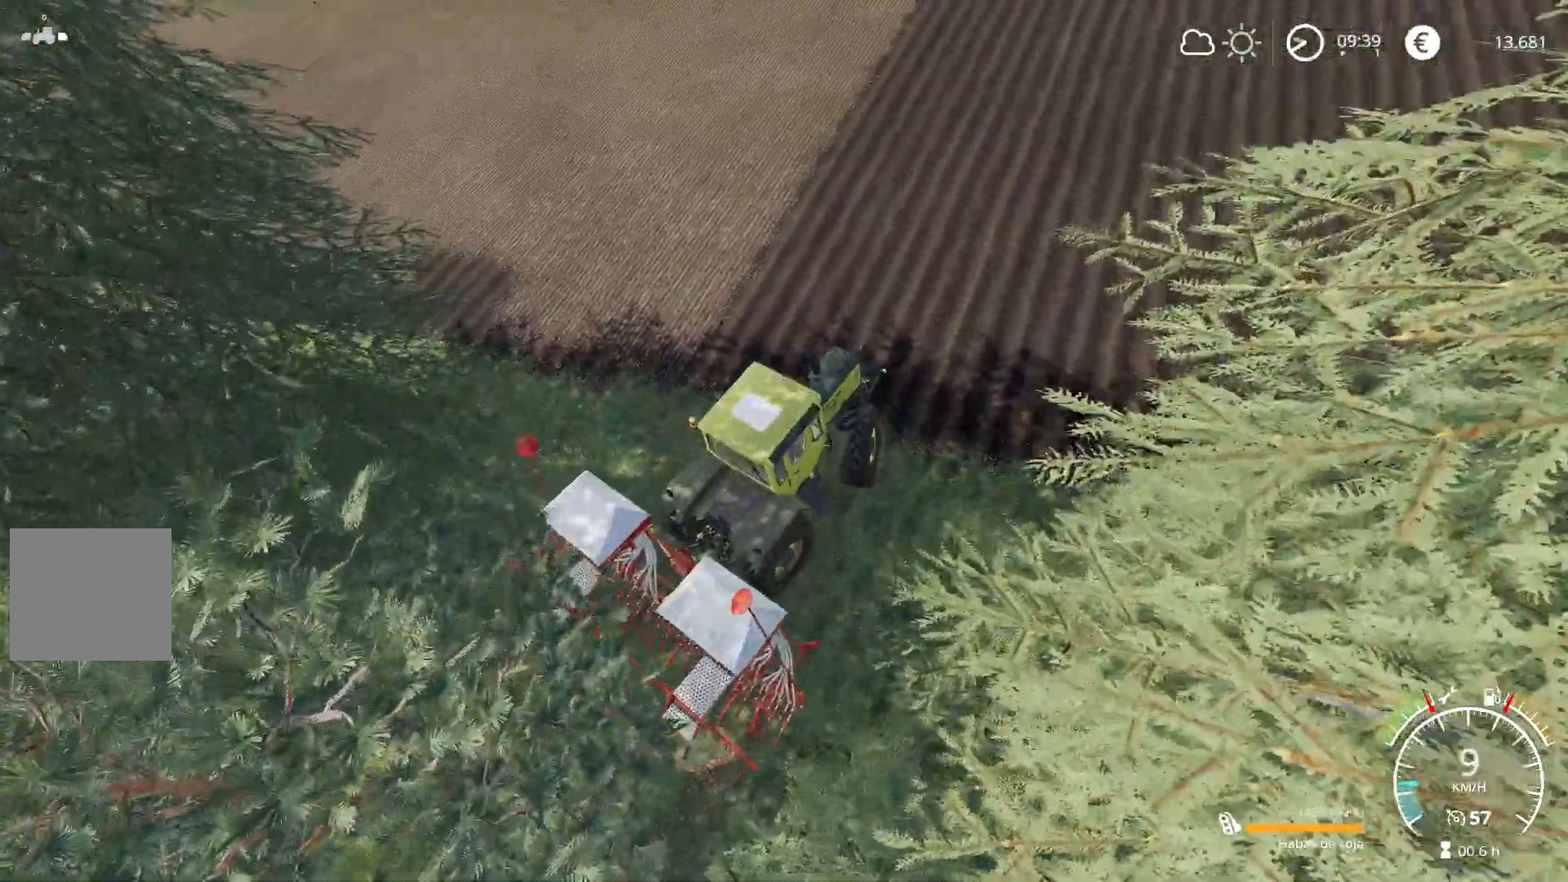
{"buttons": ["X", "R2"], "left_stick": "left", "right_stick": "right", "events": []}